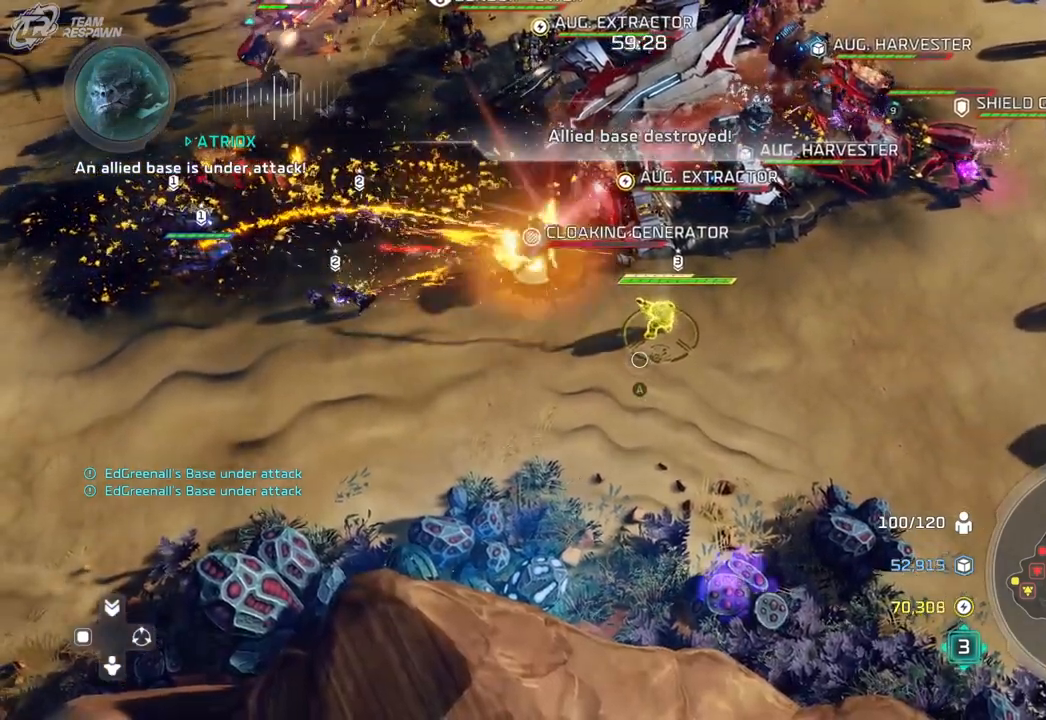
Gameplay with a controller (Xbox layout); each line is a JSON object with the inputs held at the frame after it (dt_ms = milliseconds from this image to that frame). "events" lists button and stick changes between this image and that frame as [ms after this image, input, new state], when the widget could be followed in between. Not read: B DPAD_DOWN HOME L2 L3 R2 R3 SELECT START X.
{"dt_ms": 500, "buttons": [], "left_stick": "center", "right_stick": "right"}
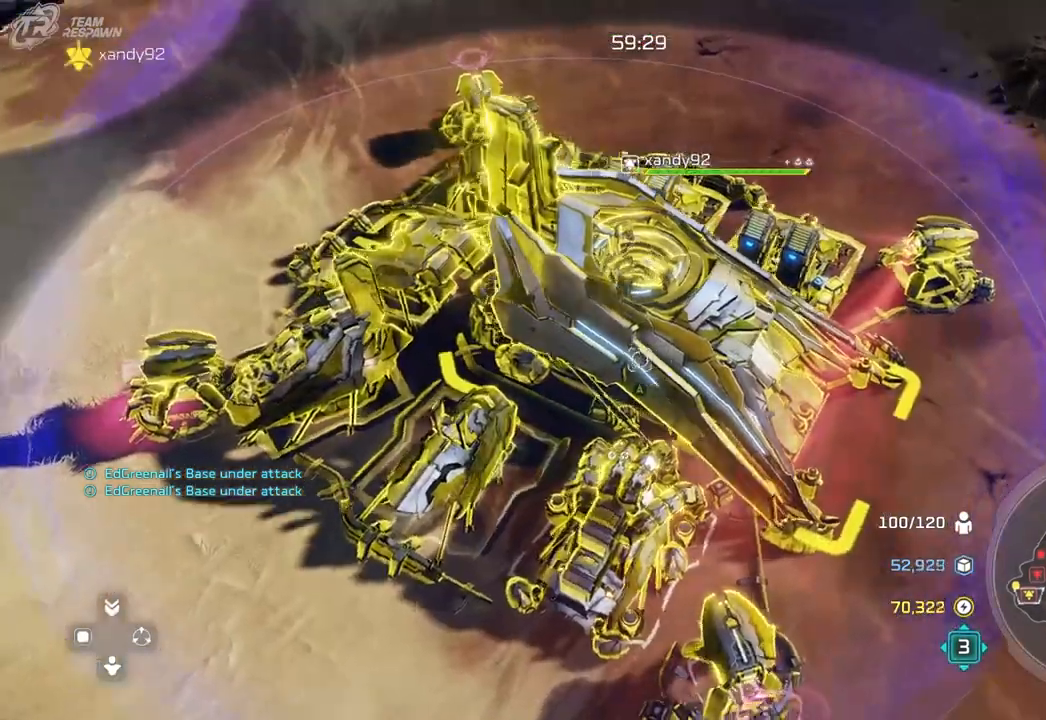
{"dt_ms": 1000, "buttons": ["A"], "left_stick": "center", "right_stick": "center"}
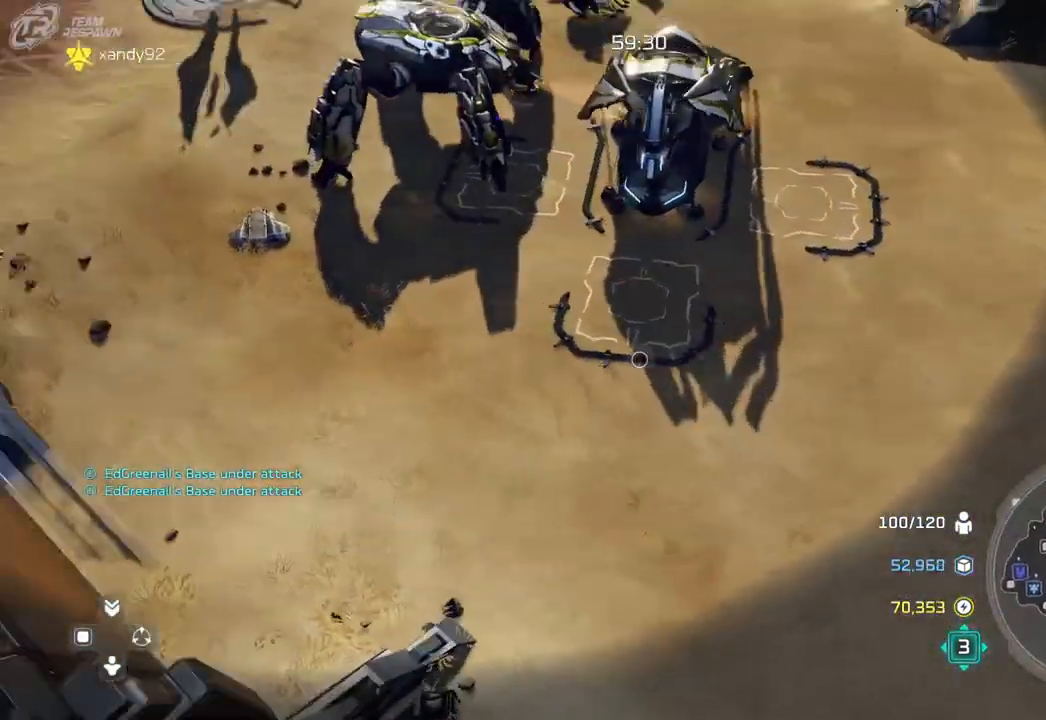
{"dt_ms": 500, "buttons": [], "left_stick": "center", "right_stick": "center", "events": [[133, "A", "up"], [233, "left_stick", "down-left"], [367, "A", "down"], [433, "A", "up"], [500, "left_stick", "center"]]}
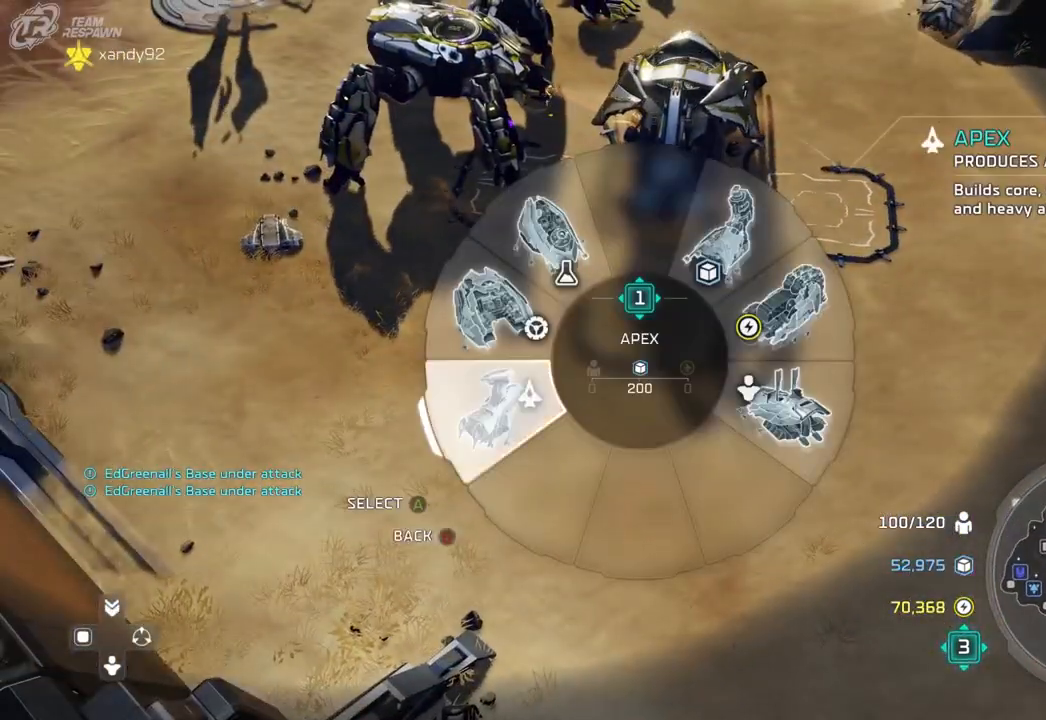
{"dt_ms": 500, "buttons": [], "left_stick": "up", "right_stick": "center"}
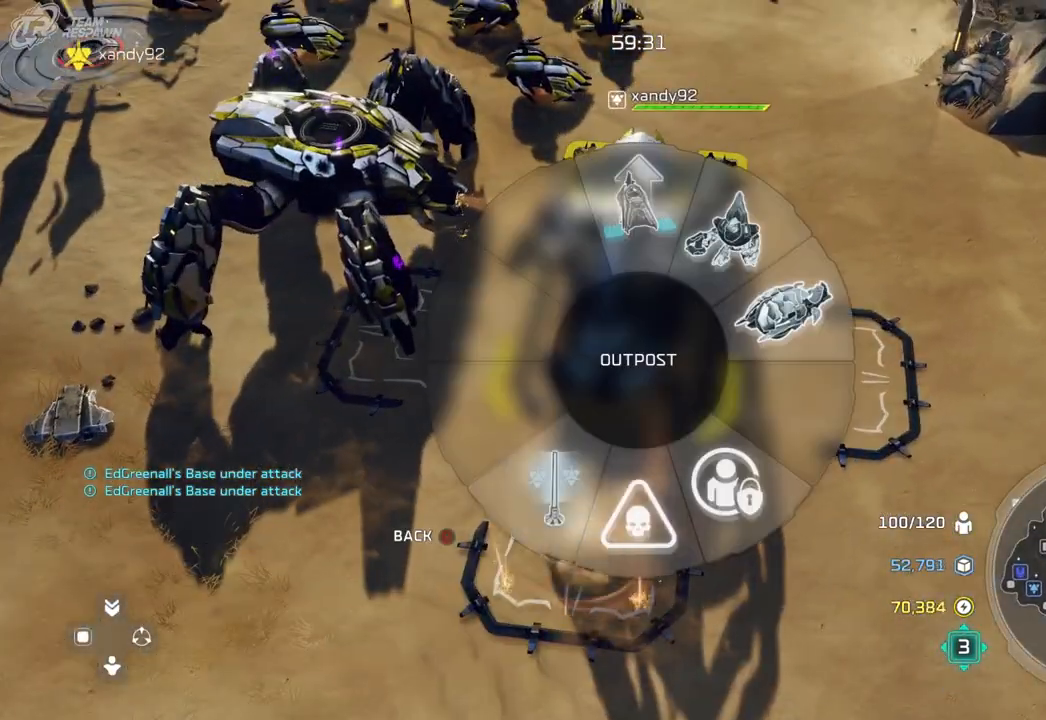
{"dt_ms": 500, "buttons": [], "left_stick": "up-left", "right_stick": "center", "events": [[100, "A", "down"], [200, "A", "up"], [233, "left_stick", "center"], [367, "left_stick", "up-left"]]}
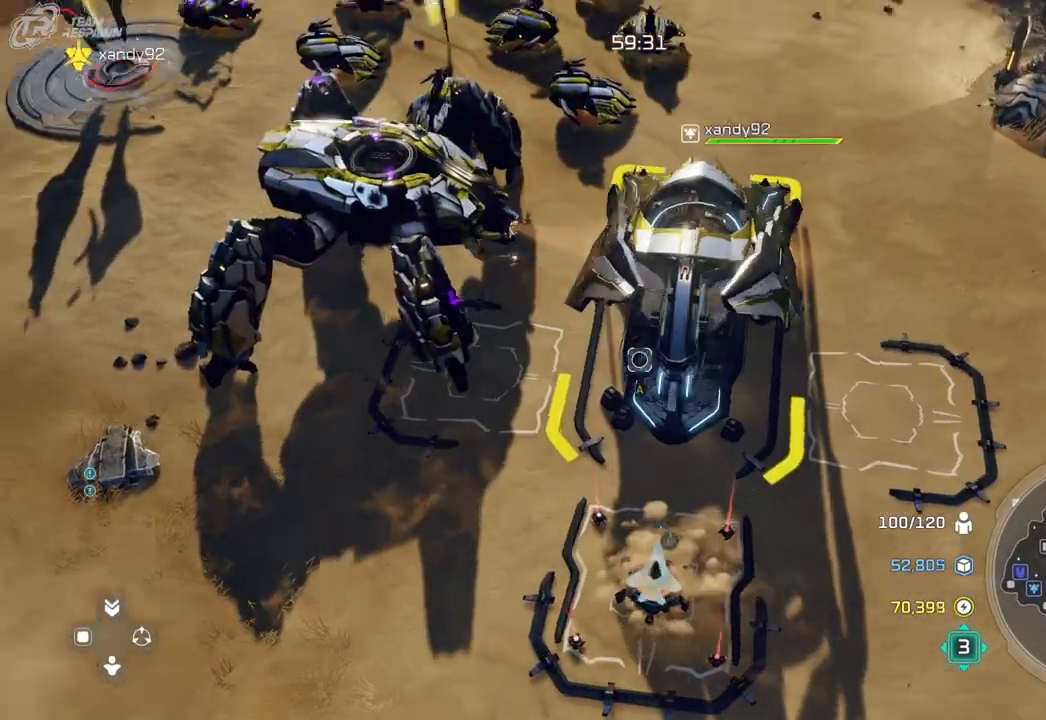
{"dt_ms": 500, "buttons": [], "left_stick": "center", "right_stick": "center", "events": [[67, "left_stick", "center"], [233, "left_stick", "left"], [433, "left_stick", "center"]]}
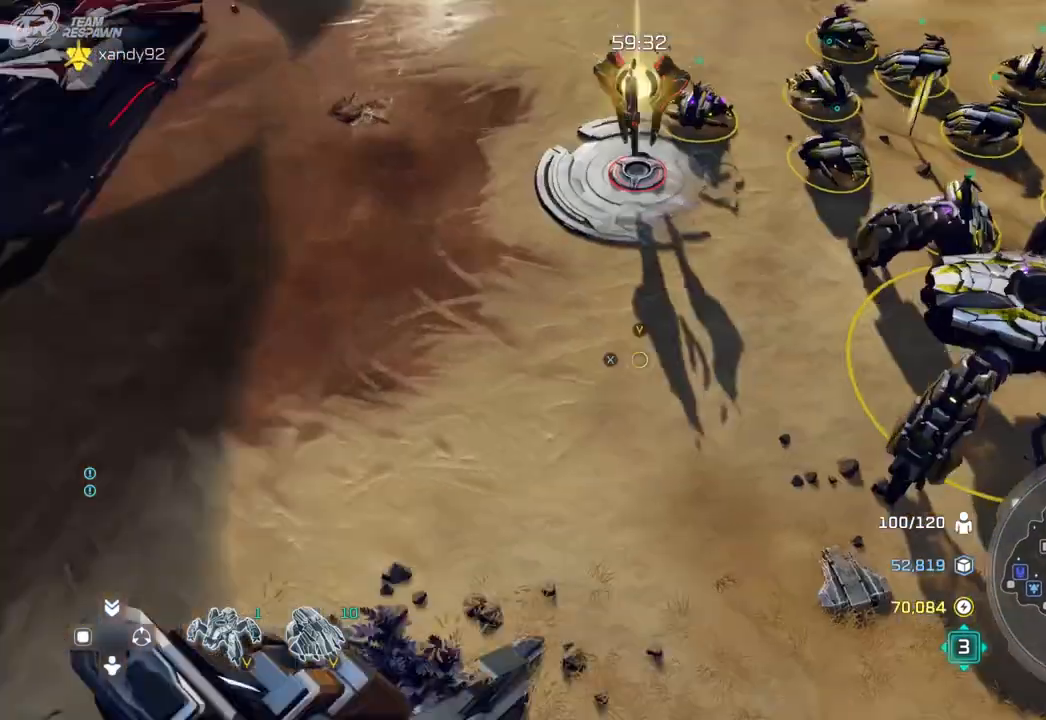
{"dt_ms": 500, "buttons": [], "left_stick": "down-right", "right_stick": "center", "events": [[133, "left_stick", "left"], [267, "left_stick", "center"], [433, "left_stick", "down-right"]]}
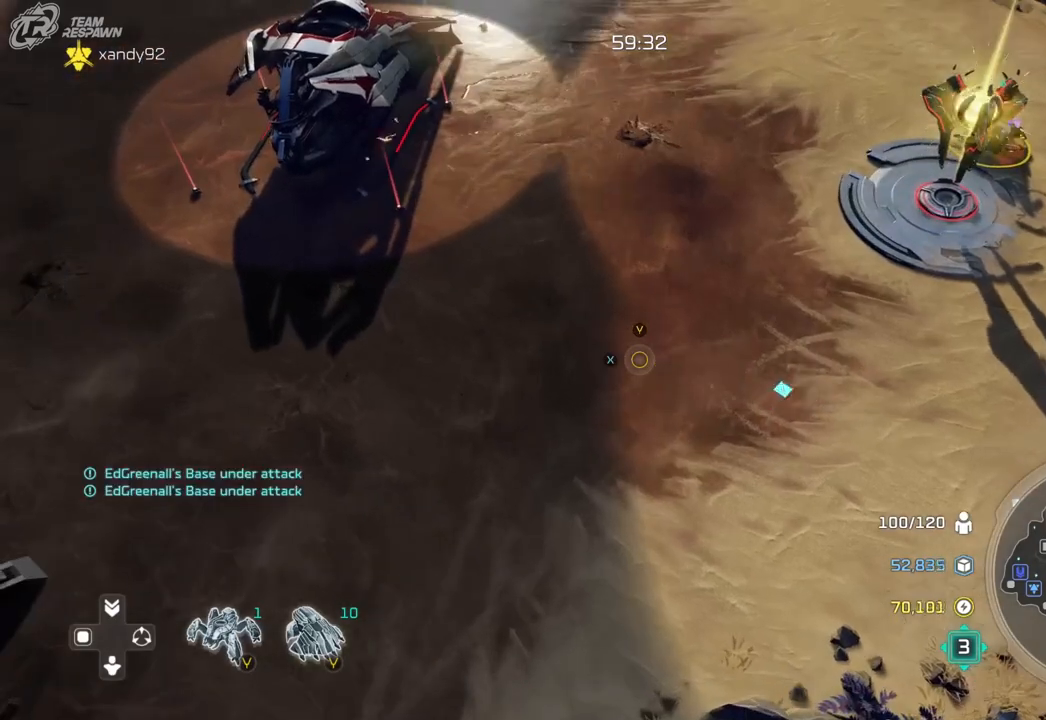
{"dt_ms": 500, "buttons": [], "left_stick": "center", "right_stick": "center", "events": [[67, "left_stick", "down-left"], [367, "left_stick", "center"]]}
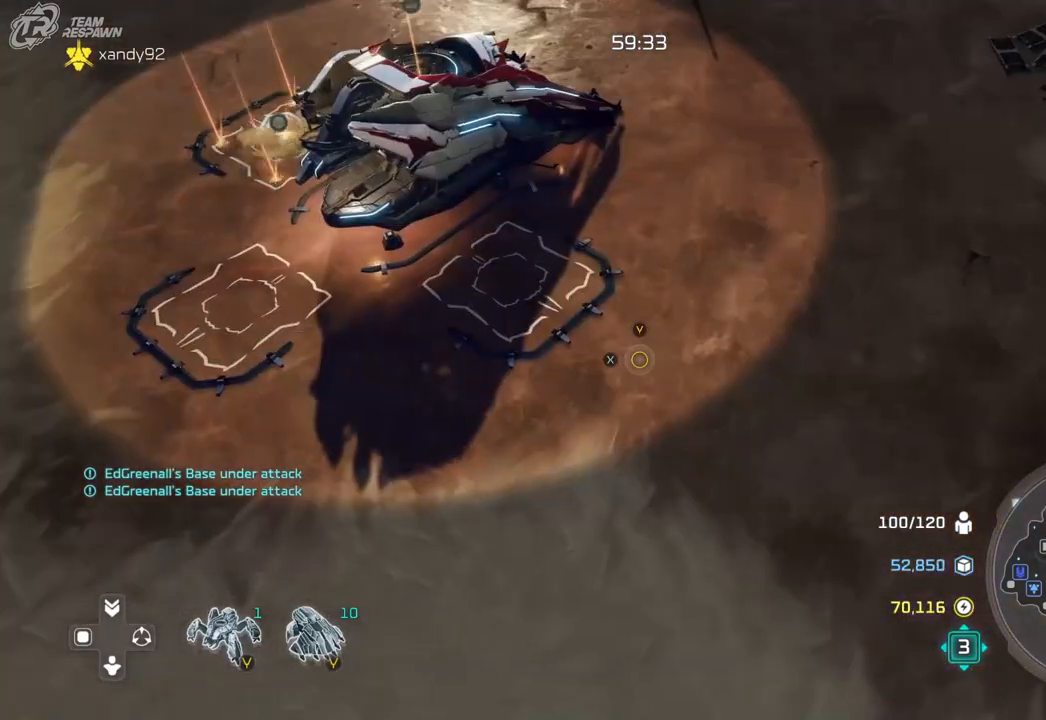
{"dt_ms": 500, "buttons": [], "left_stick": "up-right", "right_stick": "center", "events": [[167, "left_stick", "right"], [417, "left_stick", "up-right"]]}
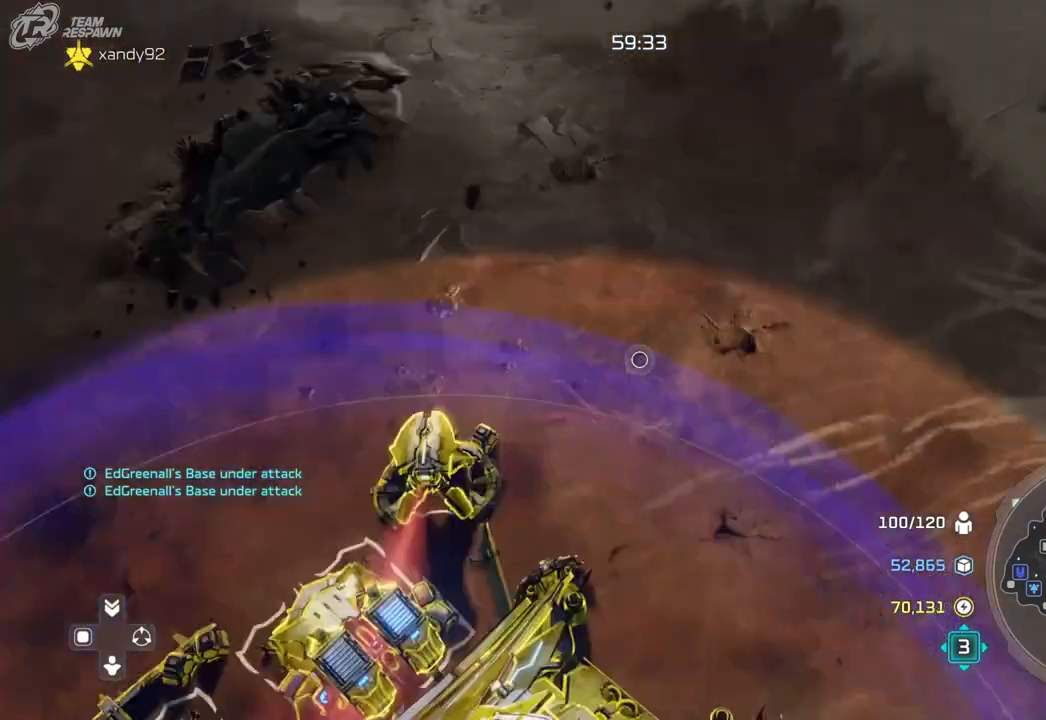
{"dt_ms": 500, "buttons": [], "left_stick": "up-left", "right_stick": "center", "events": [[167, "left_stick", "center"], [367, "left_stick", "up-left"]]}
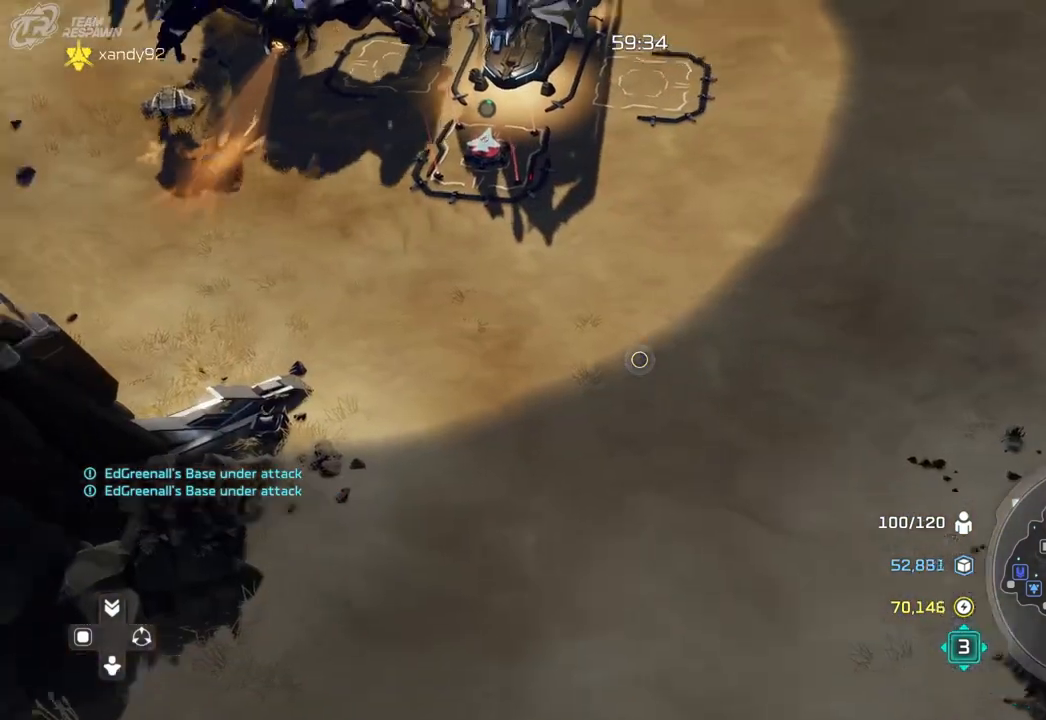
{"dt_ms": 500, "buttons": ["A"], "left_stick": "center", "right_stick": "center", "events": [[33, "left_stick", "up"], [267, "left_stick", "right"], [333, "left_stick", "center"], [500, "A", "down"]]}
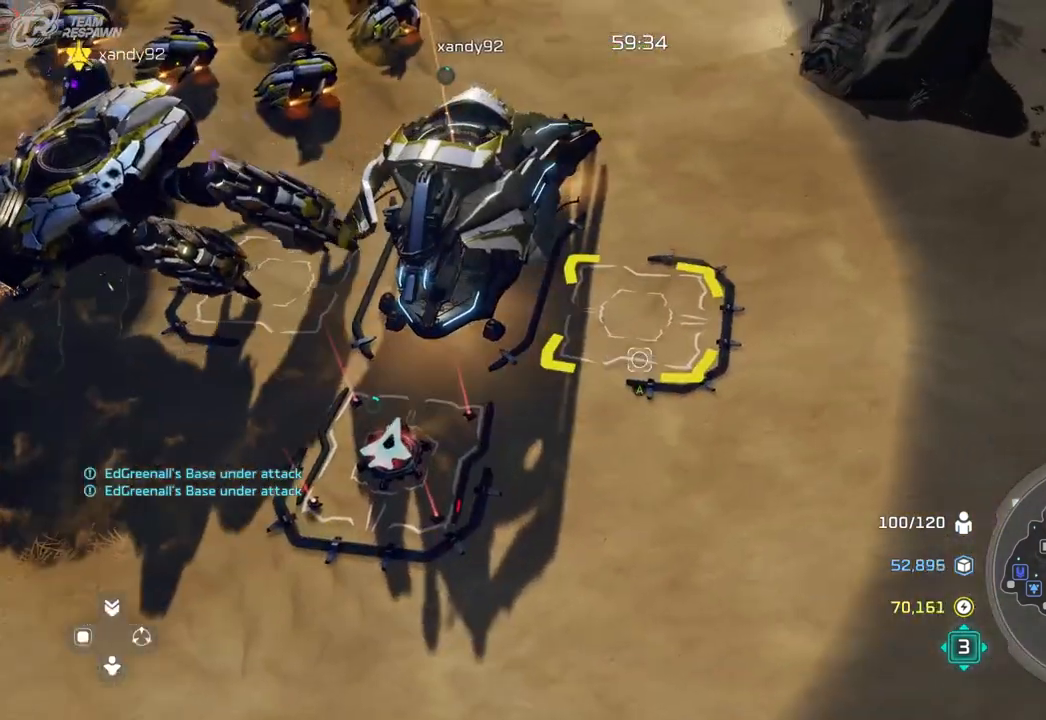
{"dt_ms": 500, "buttons": [], "left_stick": "left", "right_stick": "center", "events": [[100, "A", "up"], [100, "left_stick", "left"], [233, "A", "down"], [300, "A", "up"], [367, "left_stick", "center"], [467, "left_stick", "left"]]}
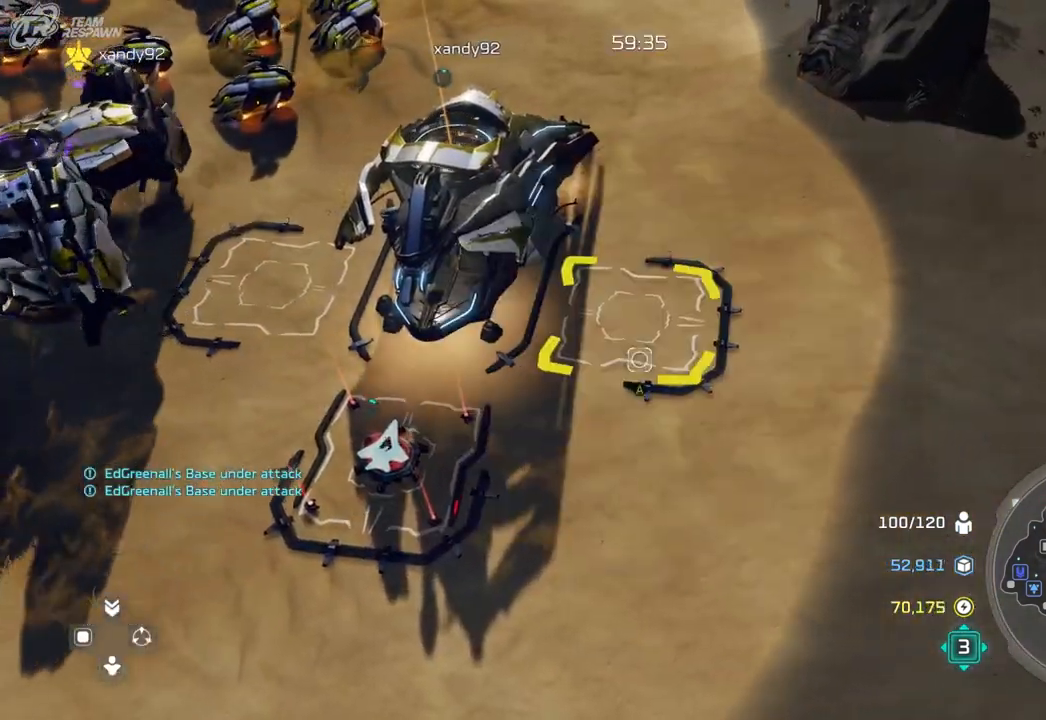
{"dt_ms": 500, "buttons": [], "left_stick": "center", "right_stick": "center", "events": [[233, "left_stick", "center"], [400, "A", "down"], [500, "A", "up"]]}
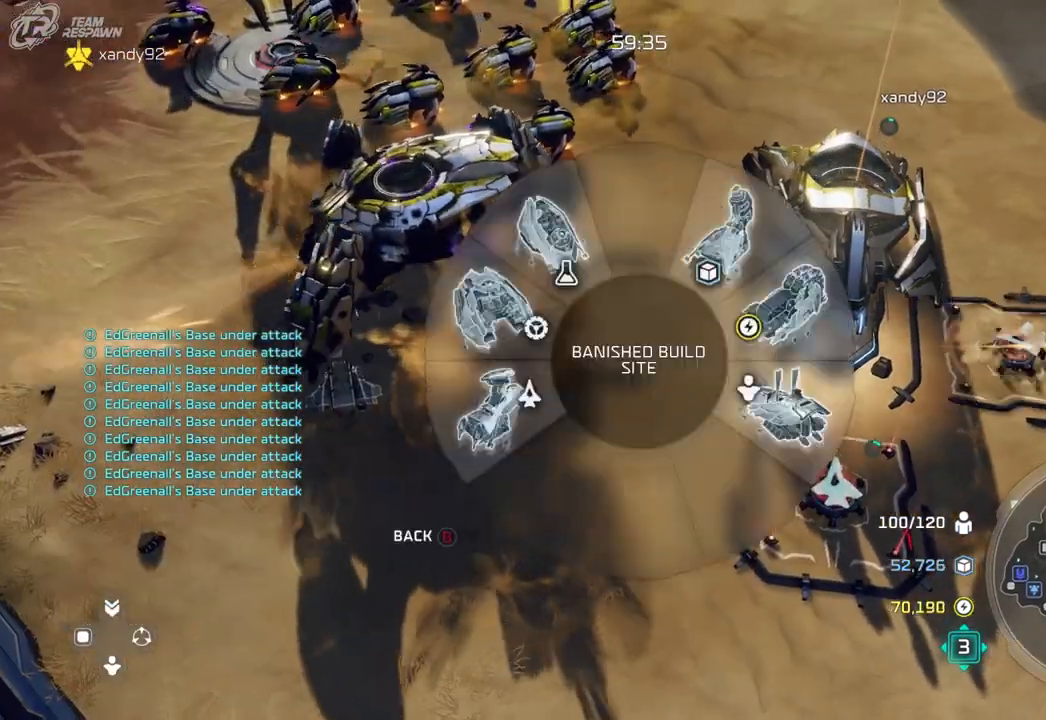
{"dt_ms": 500, "buttons": [], "left_stick": "center", "right_stick": "center"}
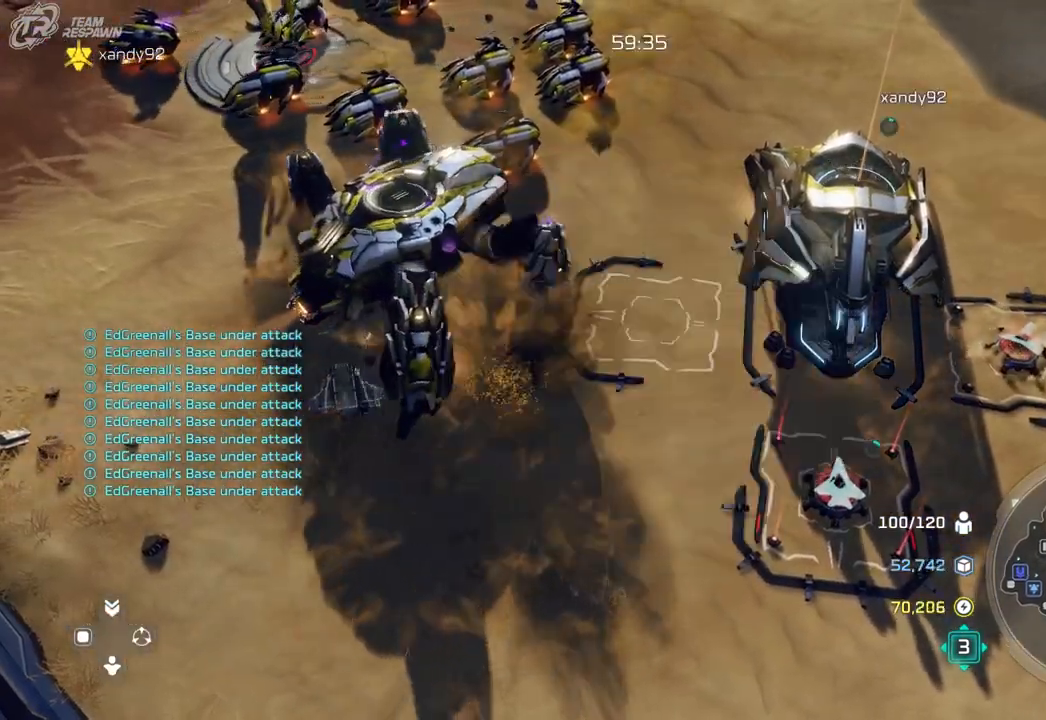
{"dt_ms": 500, "buttons": [], "left_stick": "center", "right_stick": "center", "events": [[100, "left_stick", "up-right"], [200, "left_stick", "center"]]}
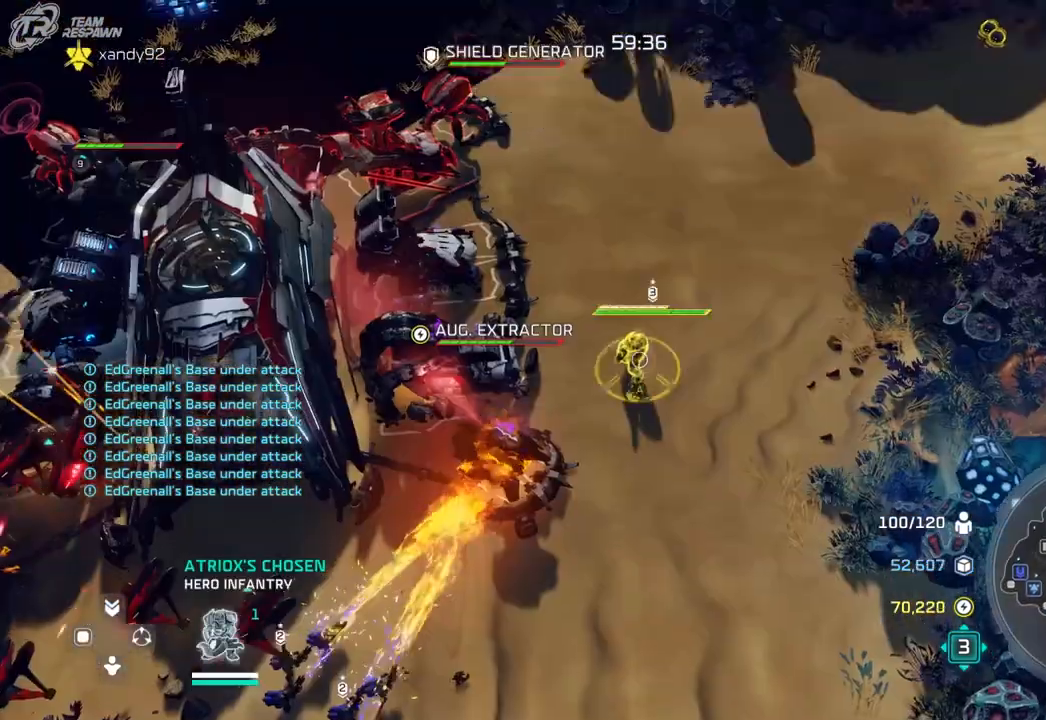
{"dt_ms": 1000, "buttons": [], "left_stick": "center", "right_stick": "left"}
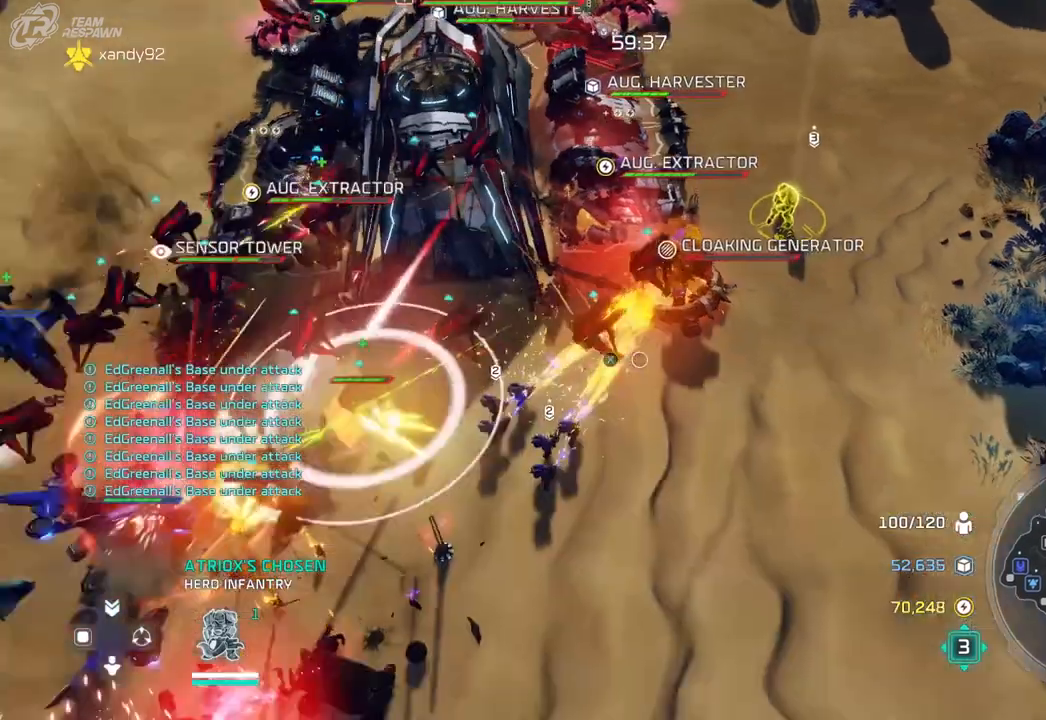
{"dt_ms": 500, "buttons": [], "left_stick": "center", "right_stick": "center", "events": [[167, "right_stick", "center"]]}
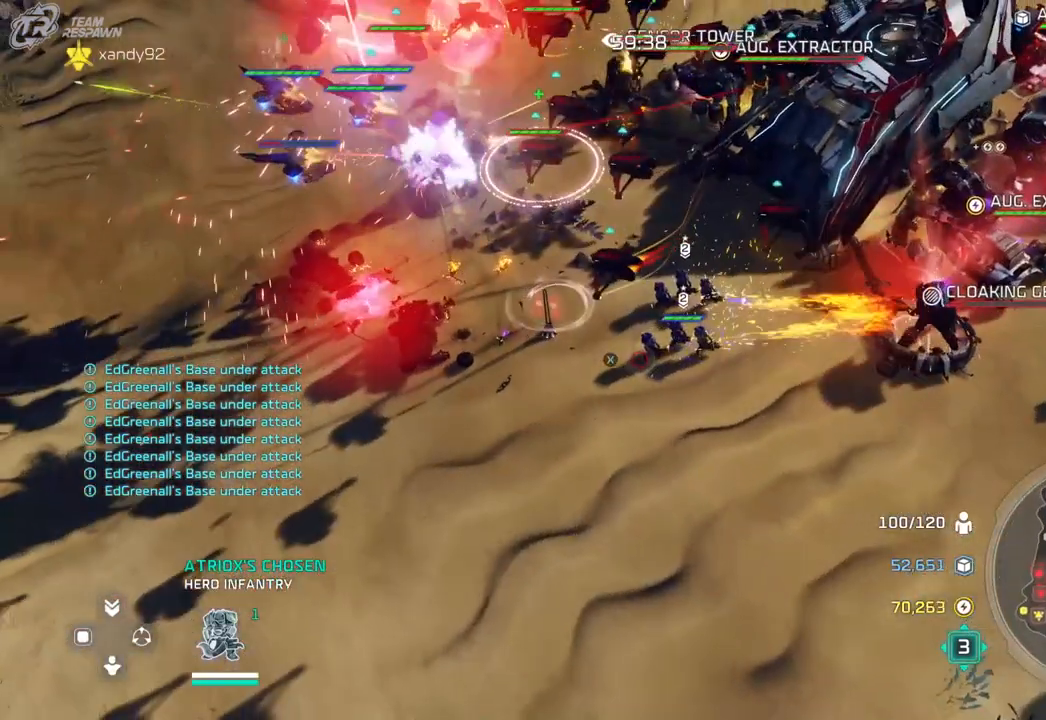
{"dt_ms": 500, "buttons": [], "left_stick": "center", "right_stick": "center", "events": []}
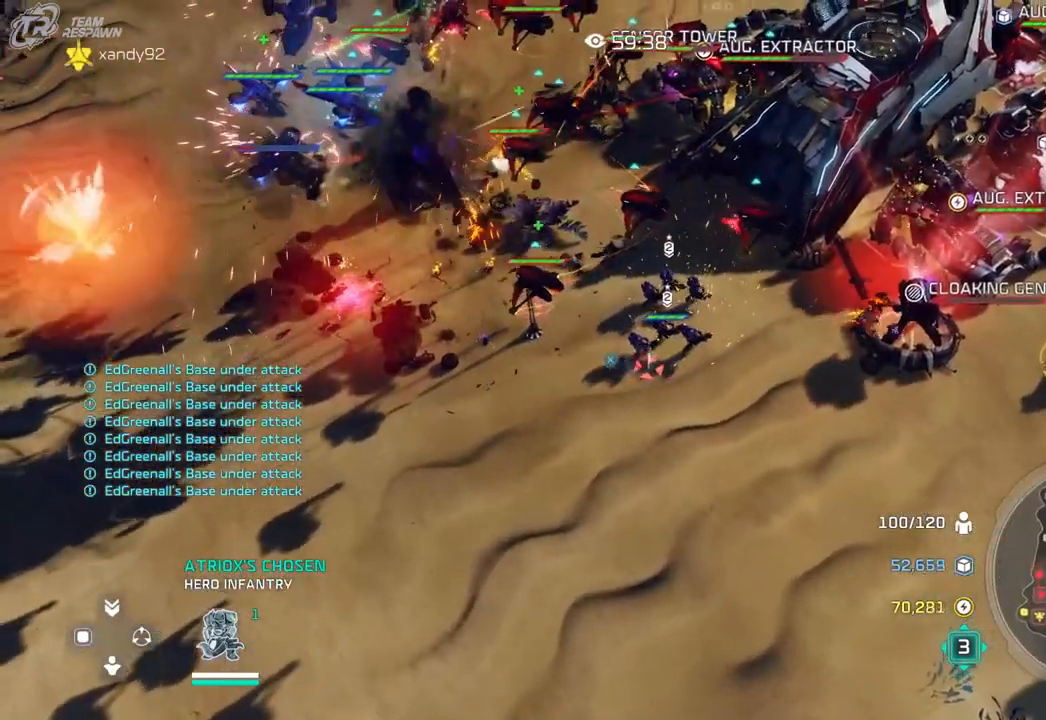
{"dt_ms": 500, "buttons": [], "left_stick": "center", "right_stick": "center", "events": []}
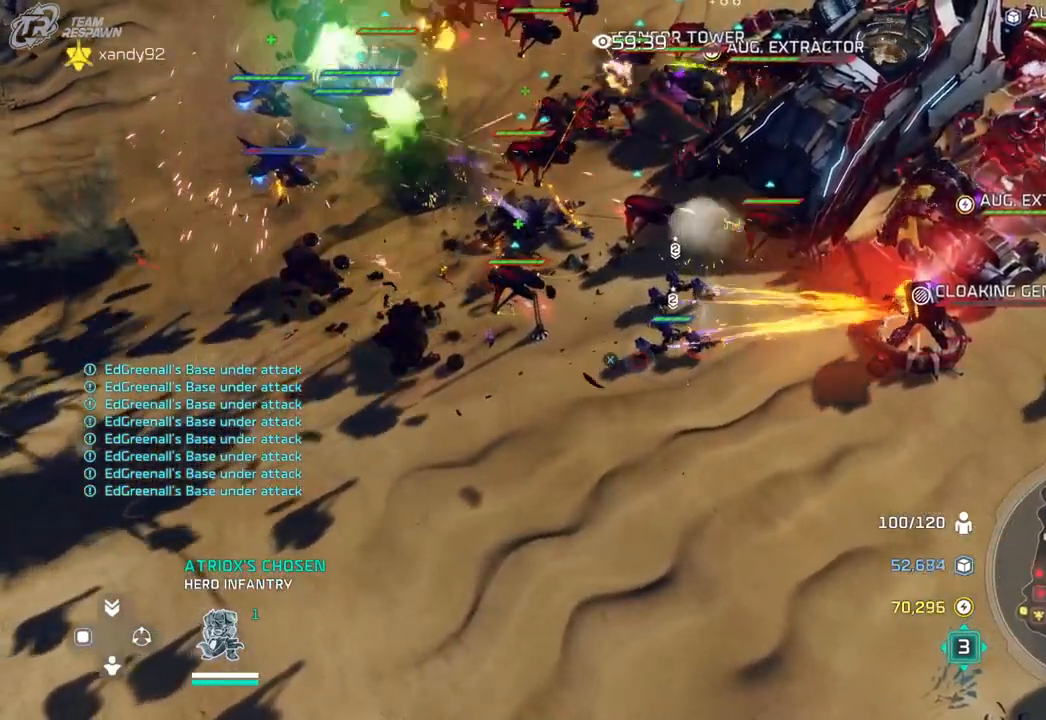
{"dt_ms": 500, "buttons": [], "left_stick": "center", "right_stick": "center", "events": [[183, "left_stick", "right"], [267, "left_stick", "center"]]}
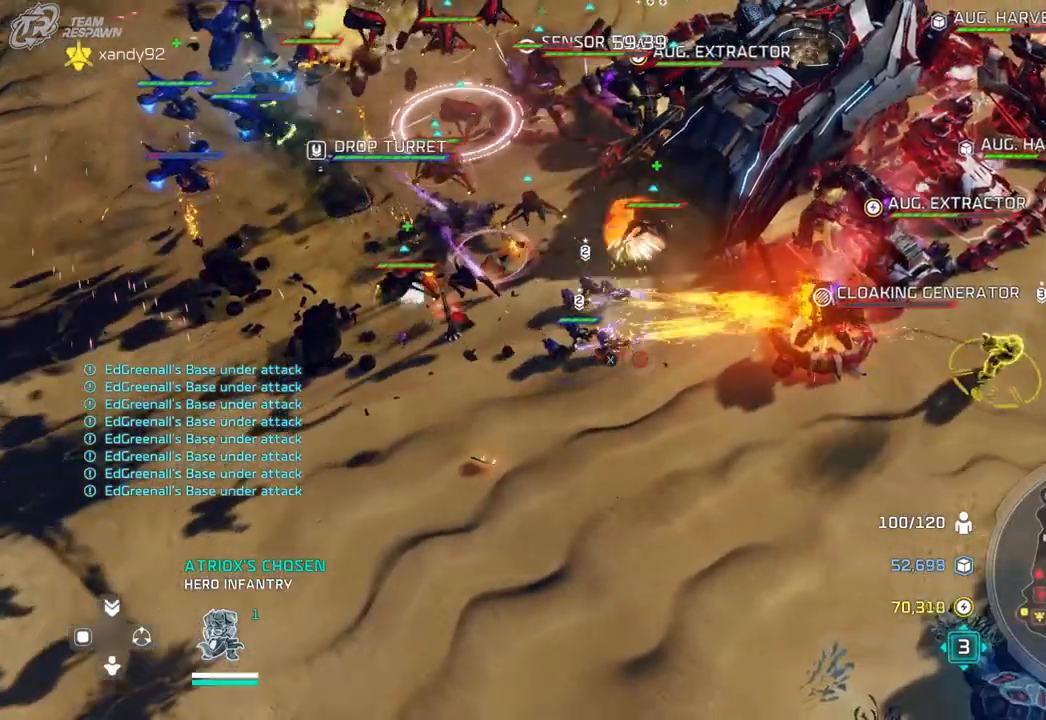
{"dt_ms": 500, "buttons": [], "left_stick": "center", "right_stick": "center", "events": []}
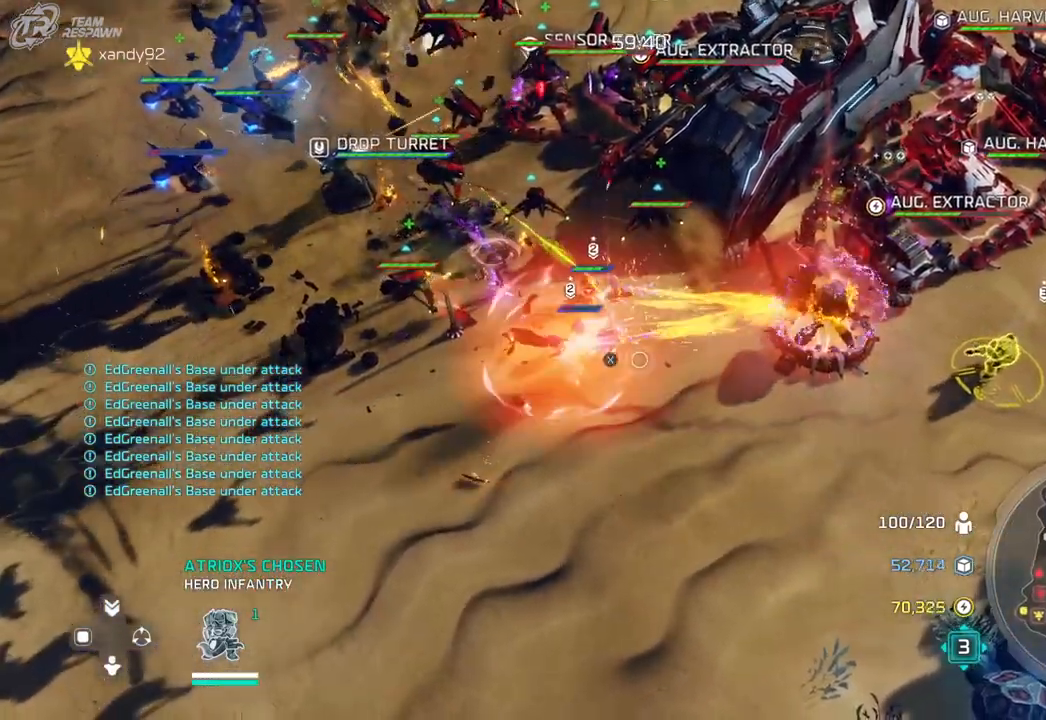
{"dt_ms": 500, "buttons": [], "left_stick": "down", "right_stick": "center", "events": [[467, "left_stick", "down"]]}
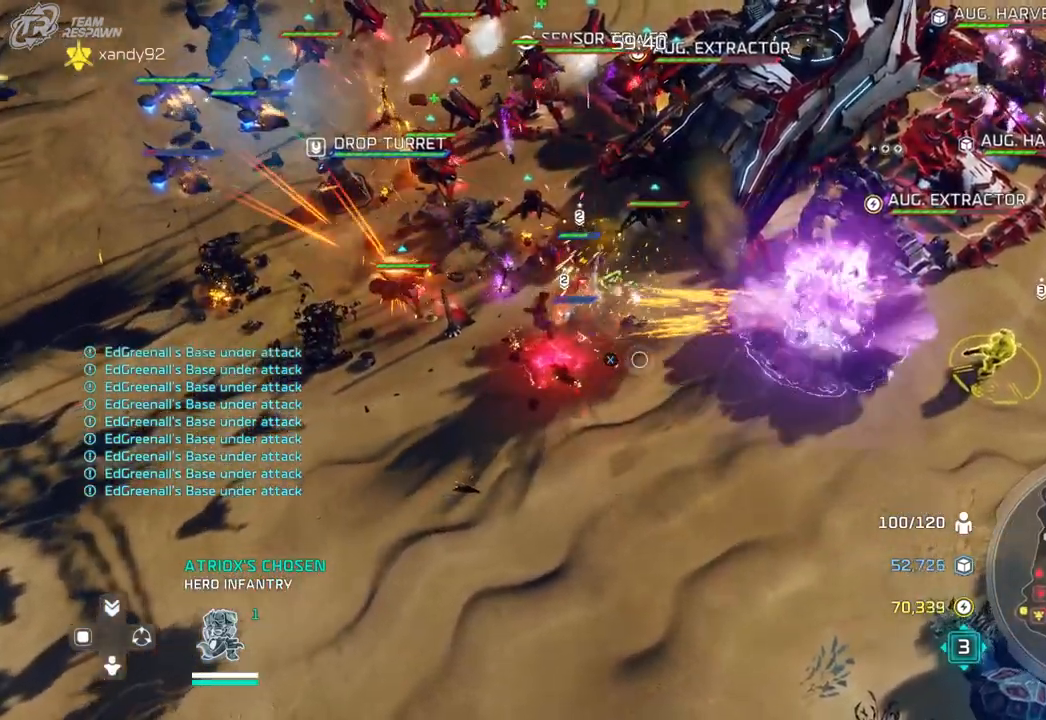
{"dt_ms": 1000, "buttons": [], "left_stick": "center", "right_stick": "center"}
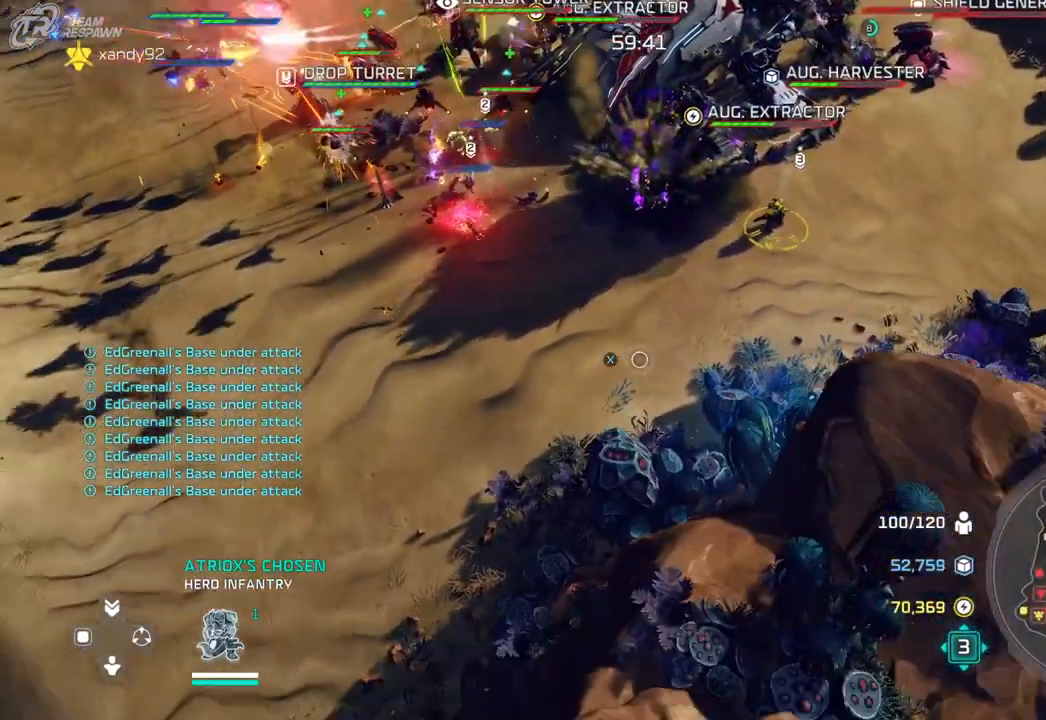
{"dt_ms": 500, "buttons": [], "left_stick": "center", "right_stick": "center", "events": []}
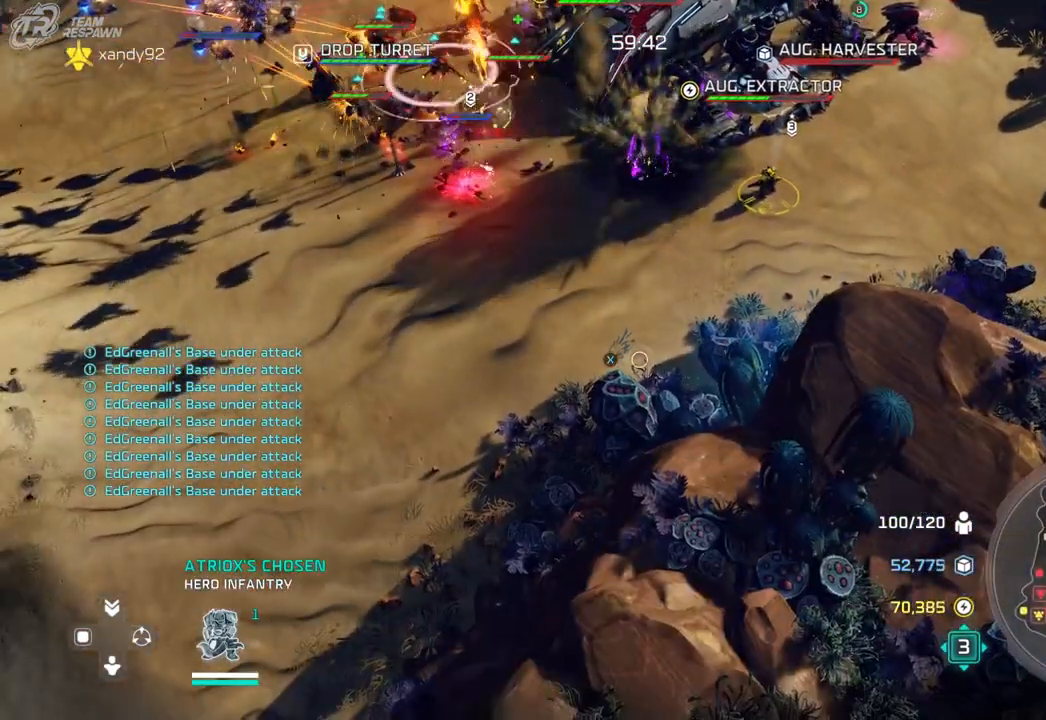
{"dt_ms": 500, "buttons": [], "left_stick": "center", "right_stick": "center"}
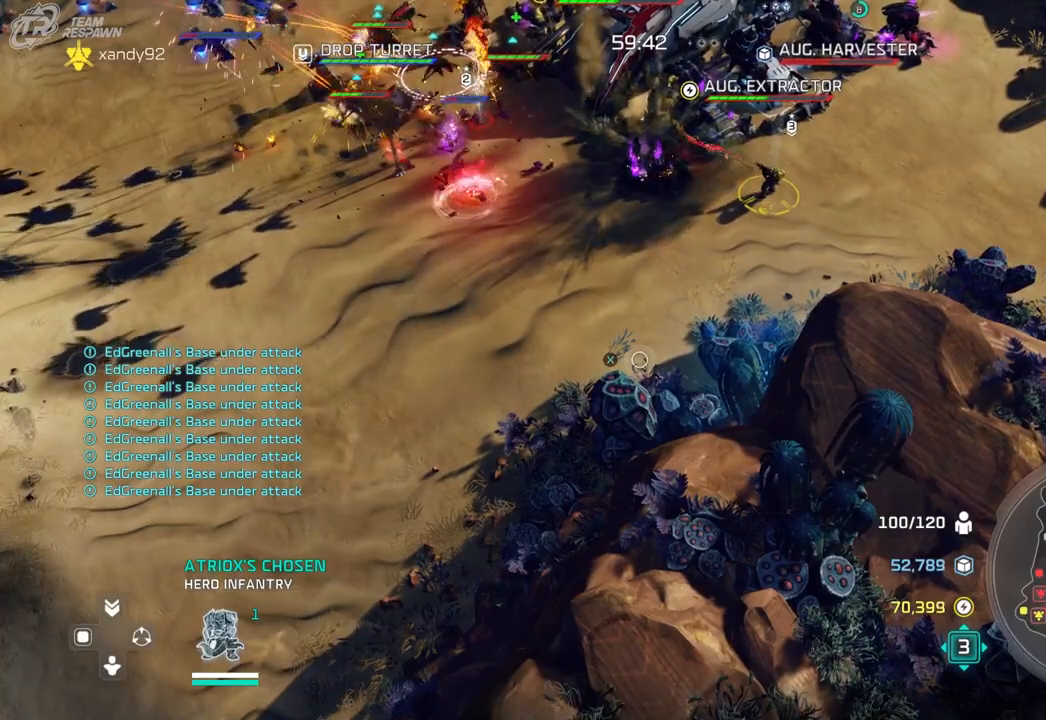
{"dt_ms": 500, "buttons": [], "left_stick": "center", "right_stick": "center", "events": [[33, "left_stick", "up-right"], [133, "left_stick", "center"], [400, "left_stick", "up-left"], [500, "left_stick", "center"]]}